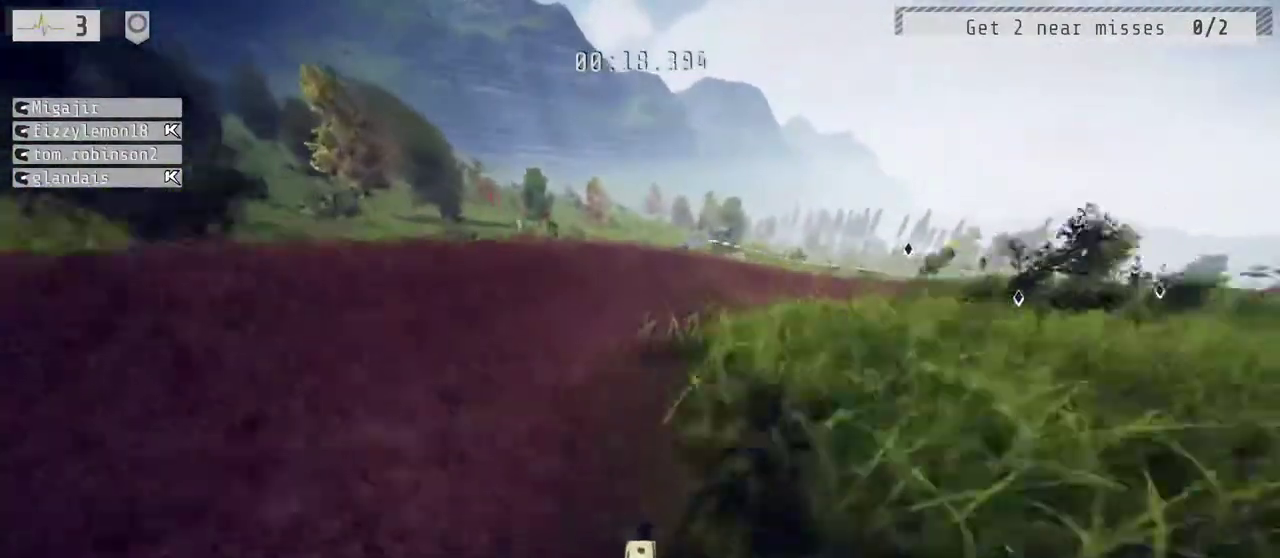
Gameplay with a controller (Xbox layout); each line is a JSON object with the inputs held at the frame after it. "events" lists button and stick changes between this image and that frame as [ms after this image, input, new state], when the widget could be followed in between. This document gives stick clicks only as held states, not as events. Not read: A L1.
{"buttons": [], "left_stick": "right", "right_stick": "center", "events": [[383, "R2", "up"]]}
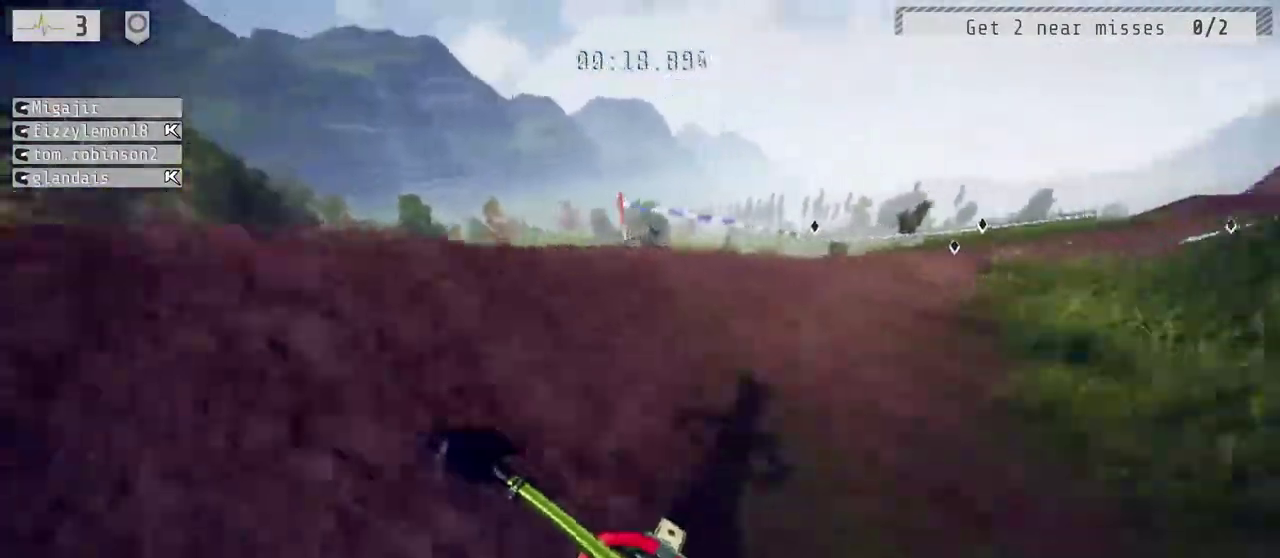
{"buttons": ["R2"], "left_stick": "right", "right_stick": "center", "events": [[50, "L2", "down"], [67, "R1", "down"], [150, "right_stick", "down"], [300, "right_stick", "center"], [333, "L2", "up"], [333, "R1", "up"], [467, "R2", "down"]]}
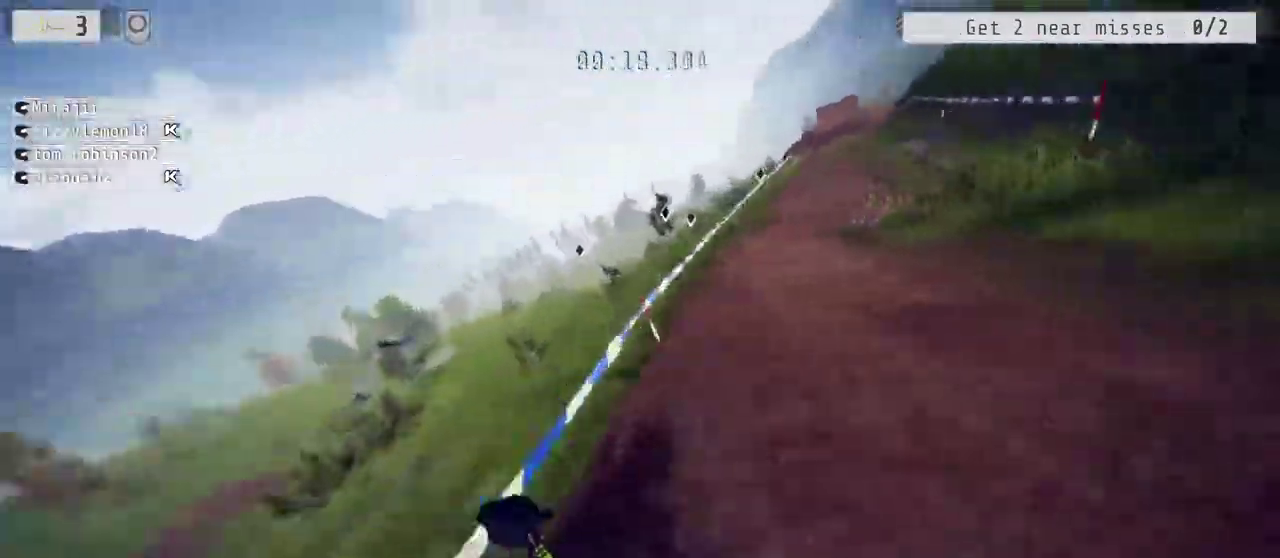
{"buttons": ["R1", "R2"], "left_stick": "down-left", "right_stick": "center", "events": [[233, "left_stick", "down"], [317, "left_stick", "down-left"], [483, "R1", "down"]]}
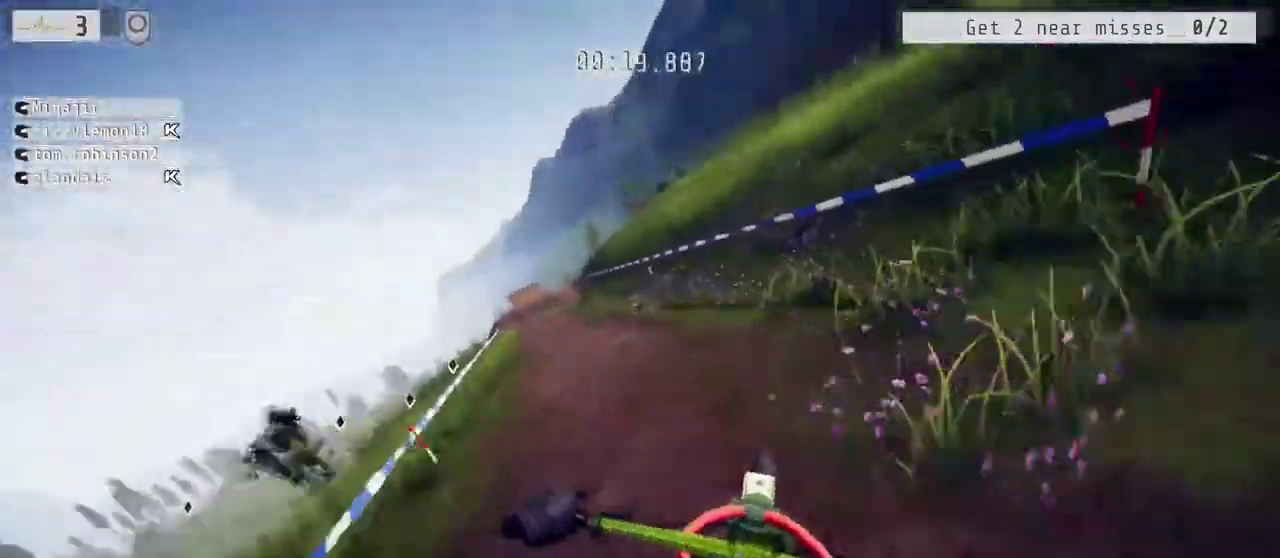
{"buttons": ["R2"], "left_stick": "down-left", "right_stick": "center", "events": [[383, "R1", "up"]]}
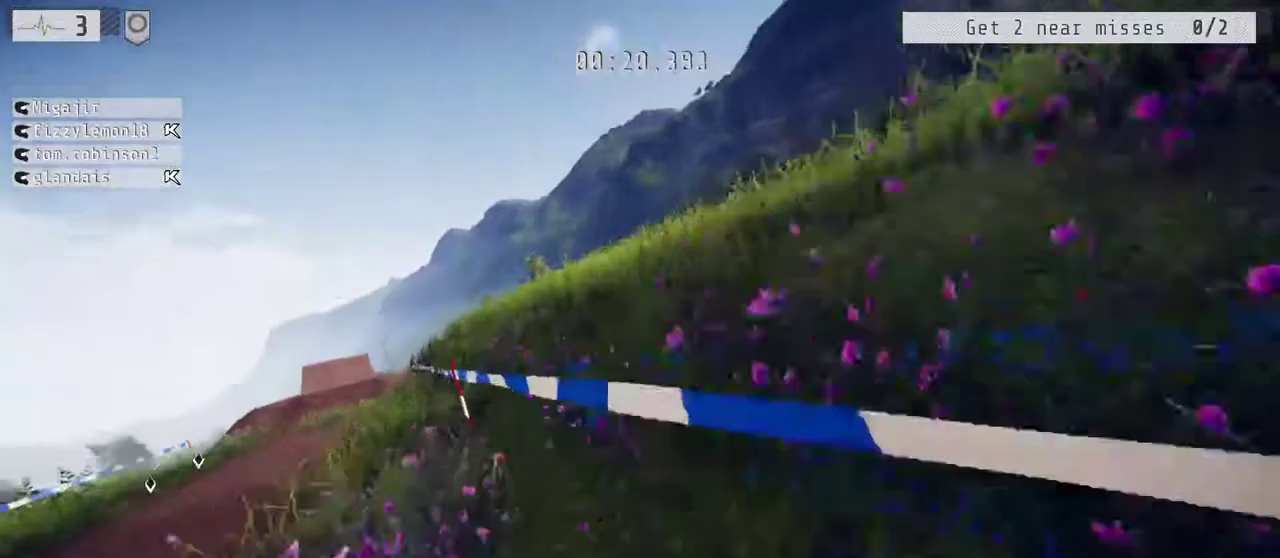
{"buttons": ["R2"], "left_stick": "center", "right_stick": "center", "events": [[417, "left_stick", "center"]]}
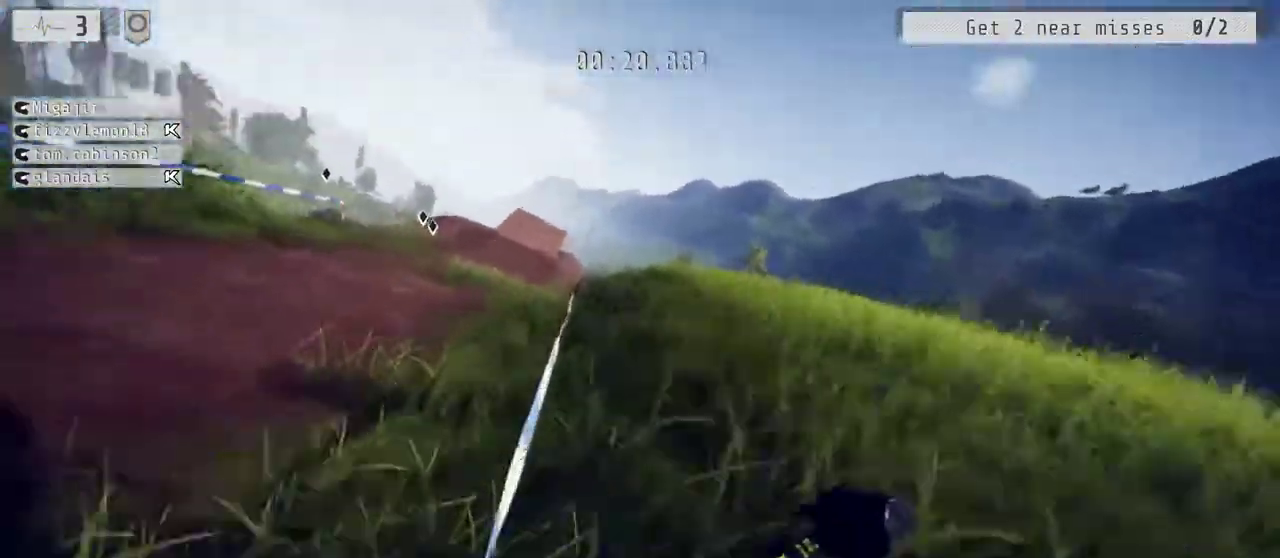
{"buttons": ["R2"], "left_stick": "center", "right_stick": "center", "events": [[283, "left_stick", "right"], [383, "left_stick", "center"]]}
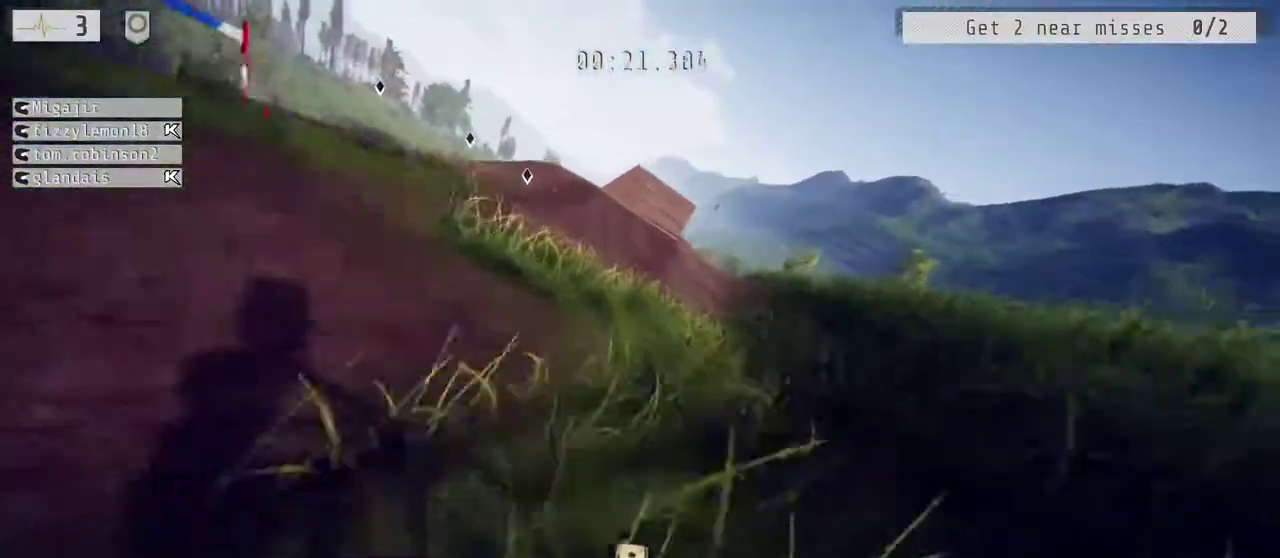
{"buttons": ["R2"], "left_stick": "center", "right_stick": "center", "events": [[33, "left_stick", "down-left"], [217, "left_stick", "center"]]}
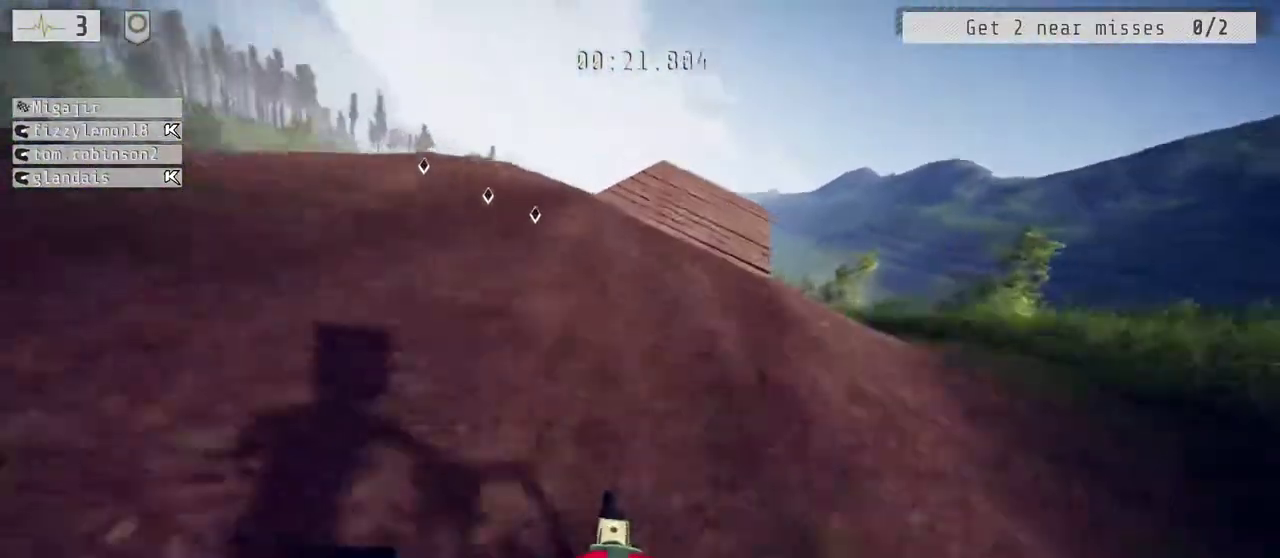
{"buttons": ["R1", "R2"], "left_stick": "down-left", "right_stick": "up", "events": [[67, "left_stick", "down-left"], [100, "right_stick", "down"], [300, "right_stick", "center"], [483, "R1", "down"], [483, "right_stick", "up"]]}
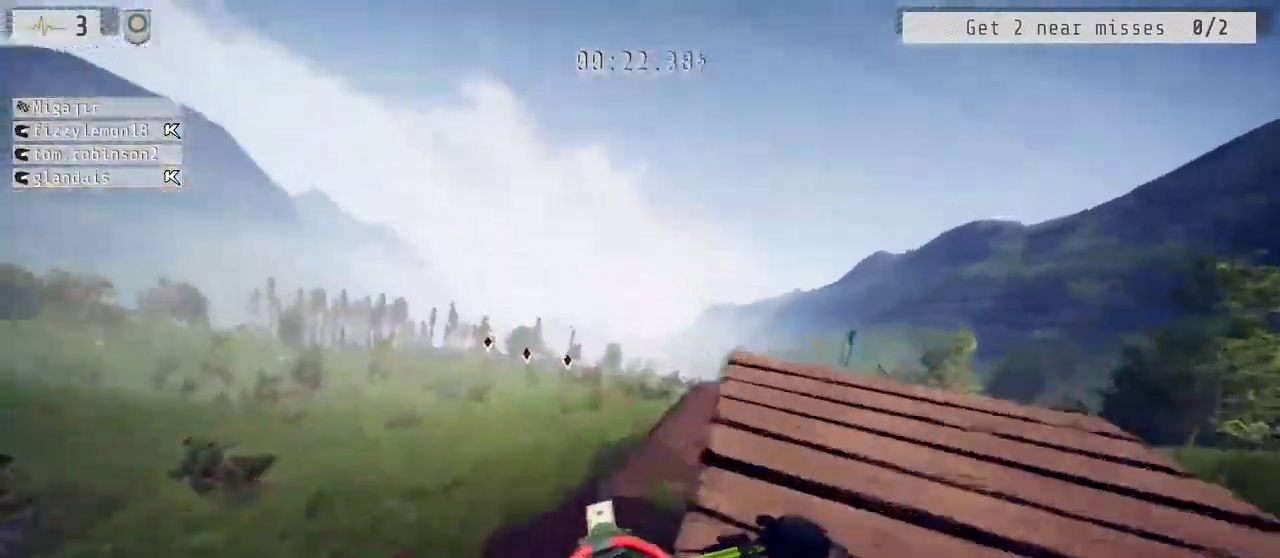
{"buttons": ["R1", "R2"], "left_stick": "down", "right_stick": "center", "events": [[17, "left_stick", "down"], [67, "right_stick", "center"]]}
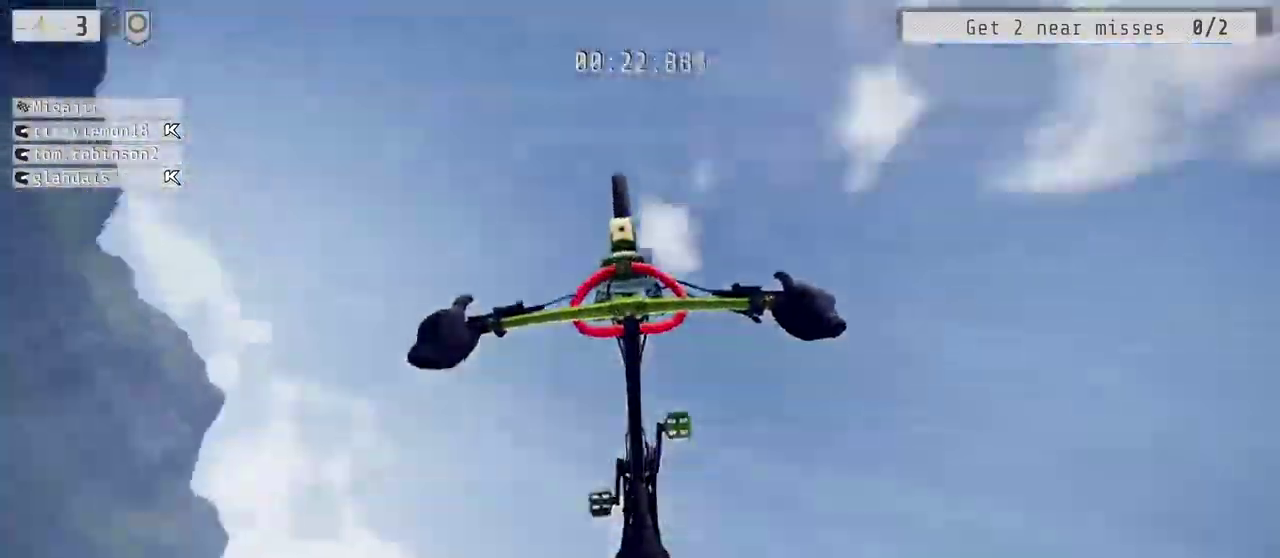
{"buttons": ["R1", "R2"], "left_stick": "down-right", "right_stick": "center", "events": [[400, "left_stick", "down-right"]]}
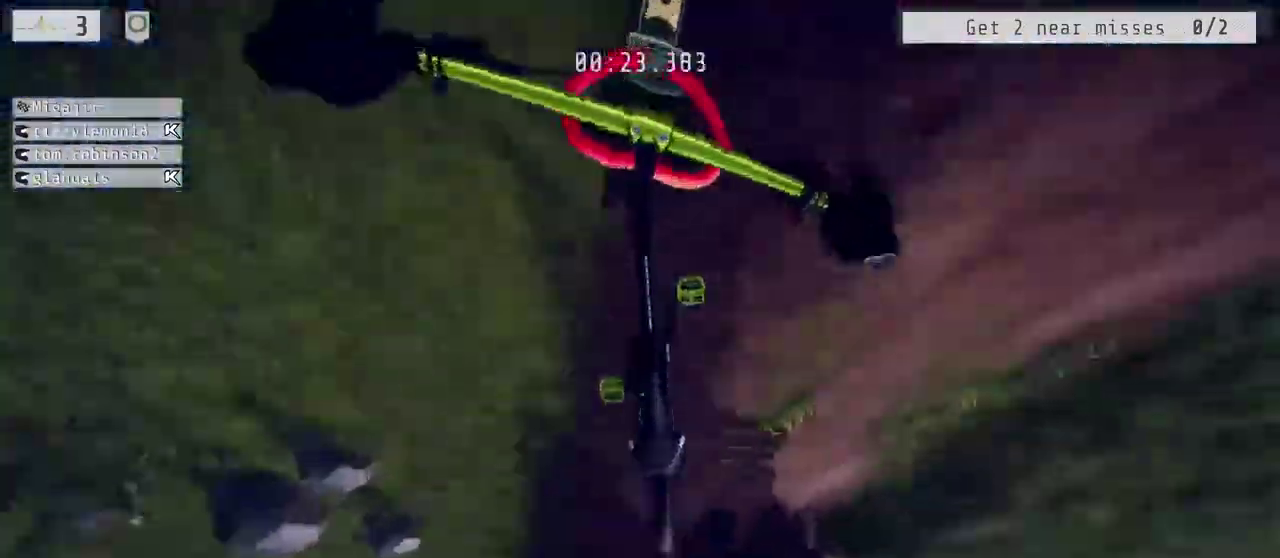
{"buttons": ["R2"], "left_stick": "center", "right_stick": "center", "events": [[100, "left_stick", "center"], [167, "R1", "up"]]}
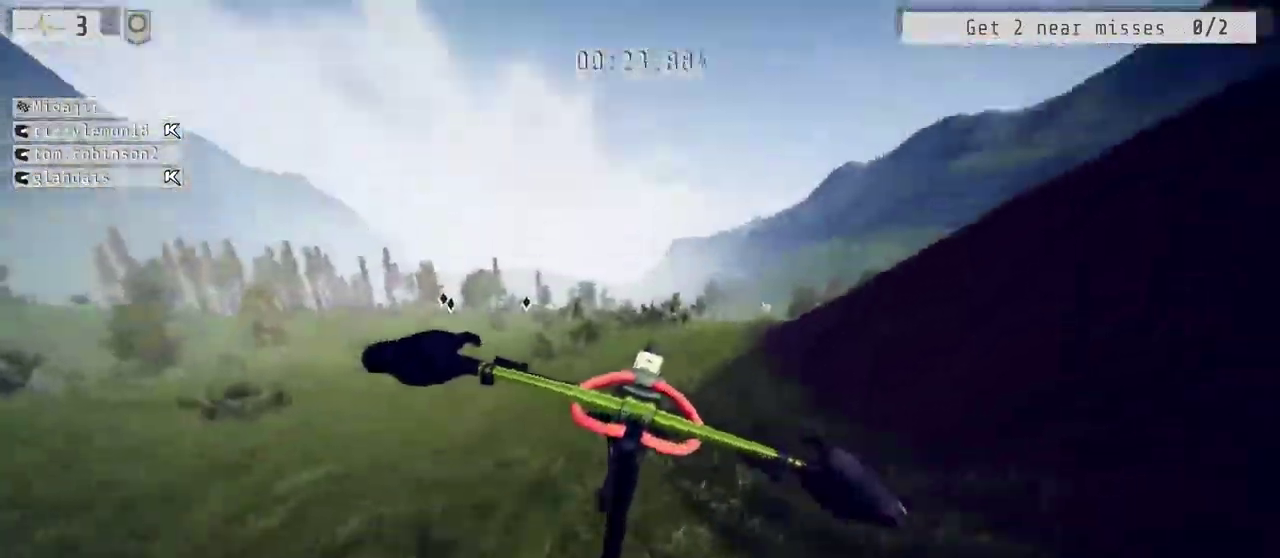
{"buttons": ["R2"], "left_stick": "down-left", "right_stick": "center", "events": [[17, "left_stick", "left"], [117, "R1", "down"], [217, "right_stick", "down"], [433, "R1", "up"], [450, "left_stick", "down-left"], [450, "right_stick", "center"]]}
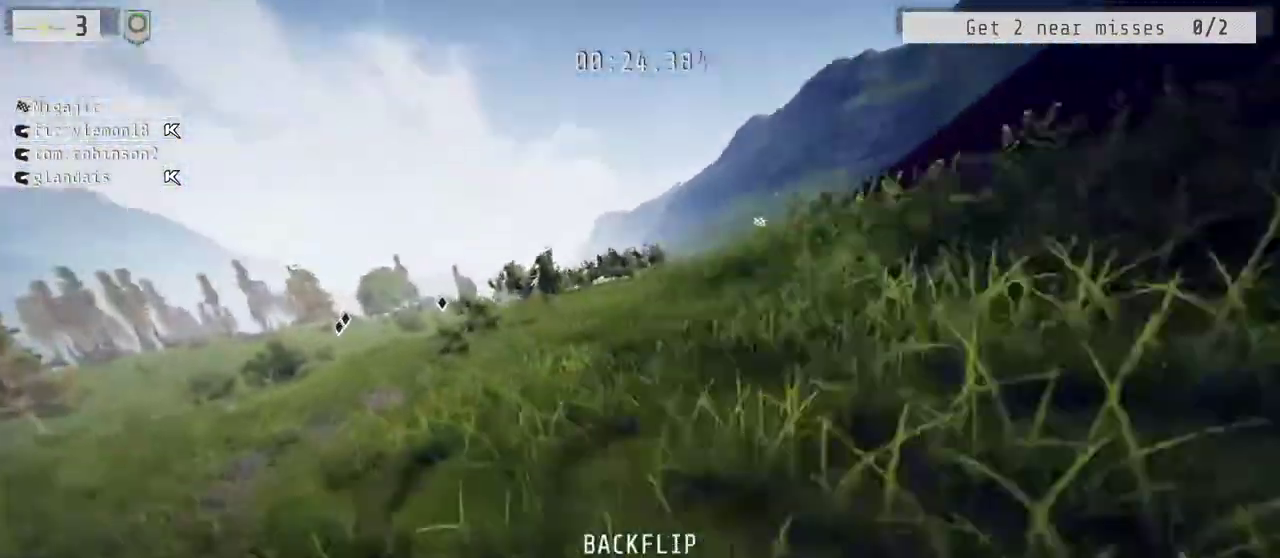
{"buttons": ["R2"], "left_stick": "center", "right_stick": "center", "events": [[83, "left_stick", "center"]]}
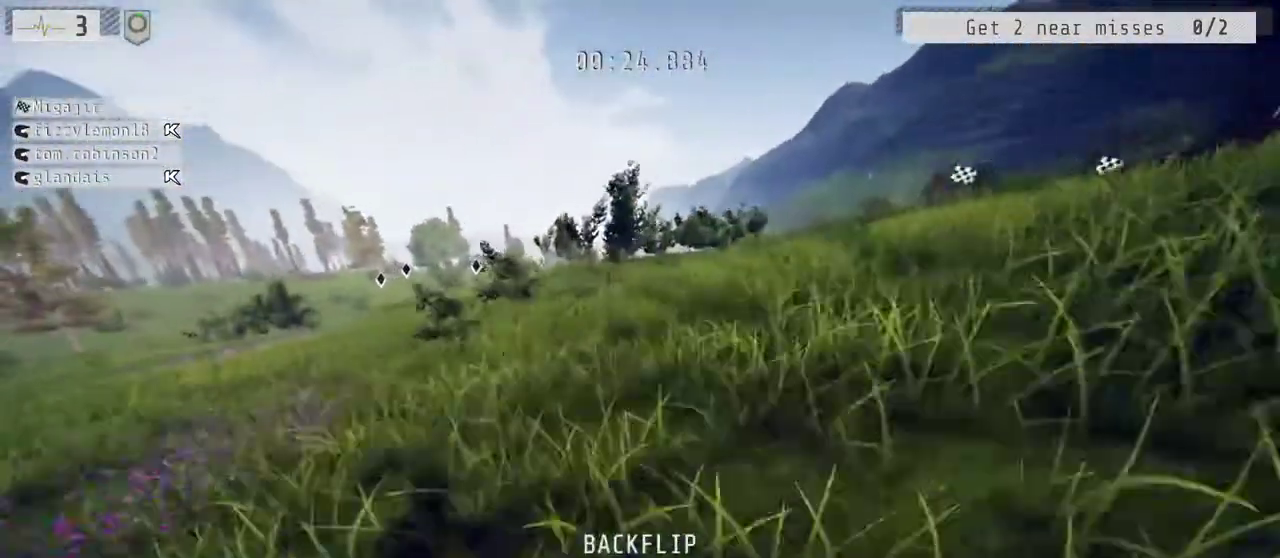
{"buttons": [], "left_stick": "center", "right_stick": "center", "events": [[350, "R2", "up"]]}
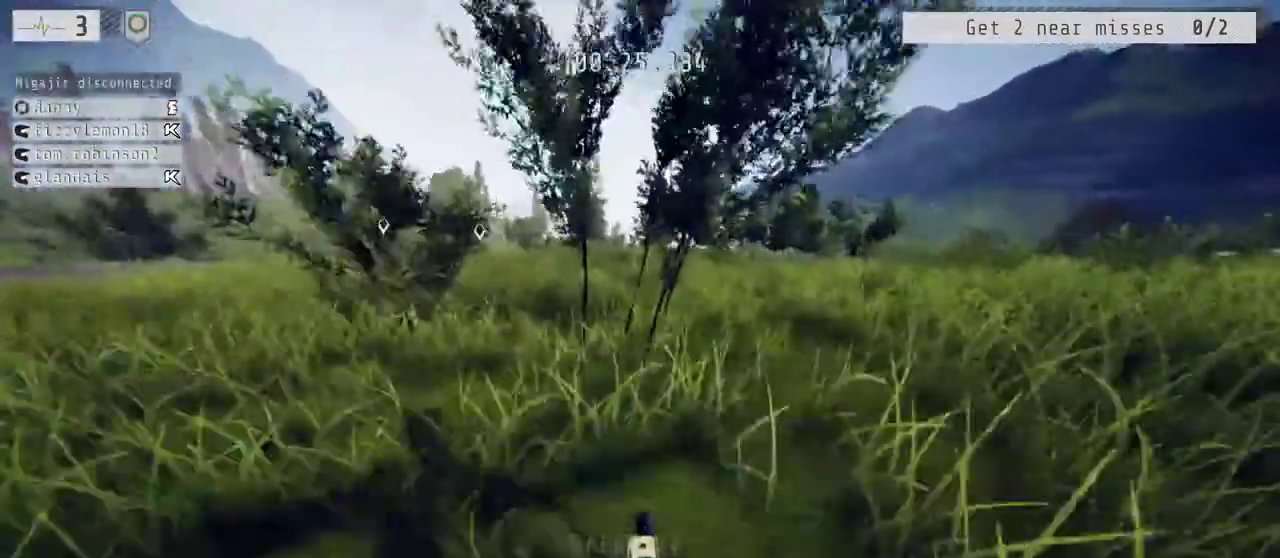
{"buttons": [], "left_stick": "center", "right_stick": "center", "events": []}
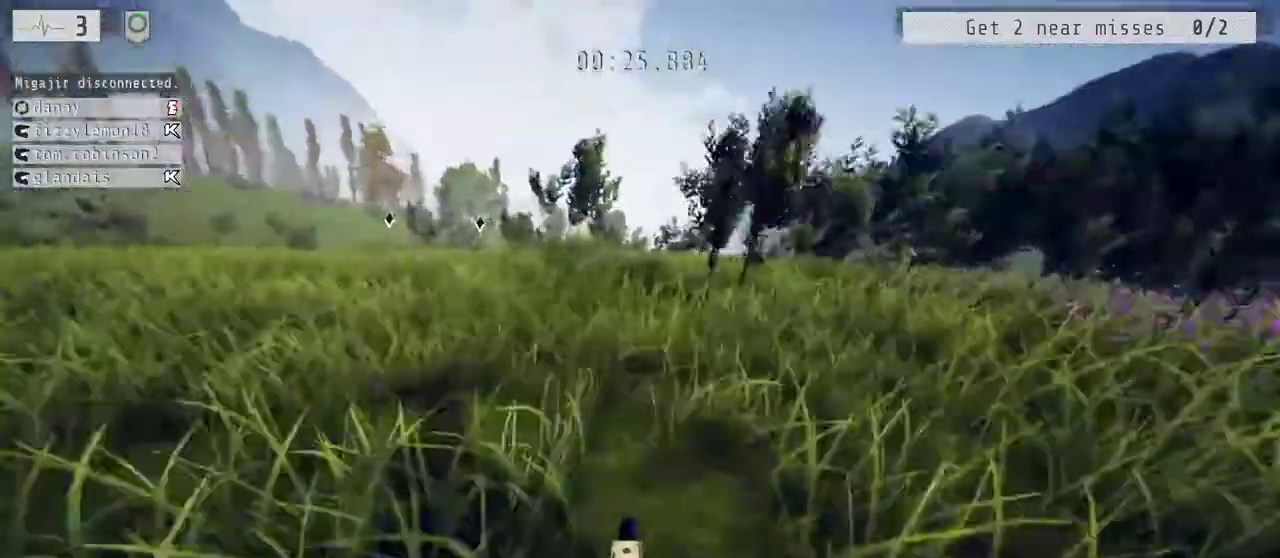
{"buttons": [], "left_stick": "center", "right_stick": "center", "events": []}
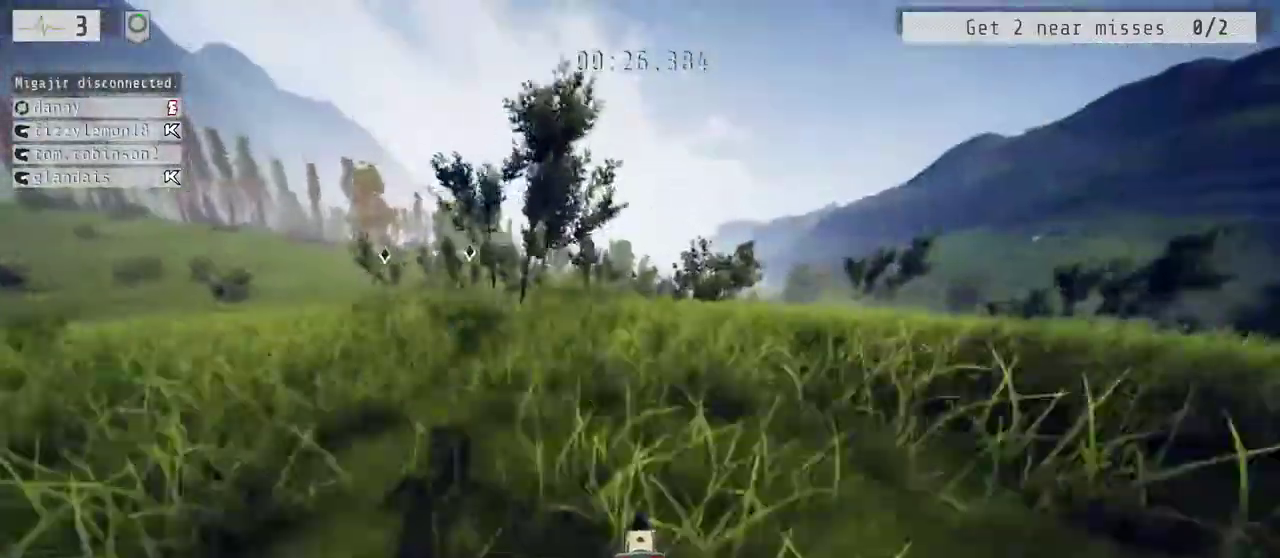
{"buttons": [], "left_stick": "center", "right_stick": "center", "events": []}
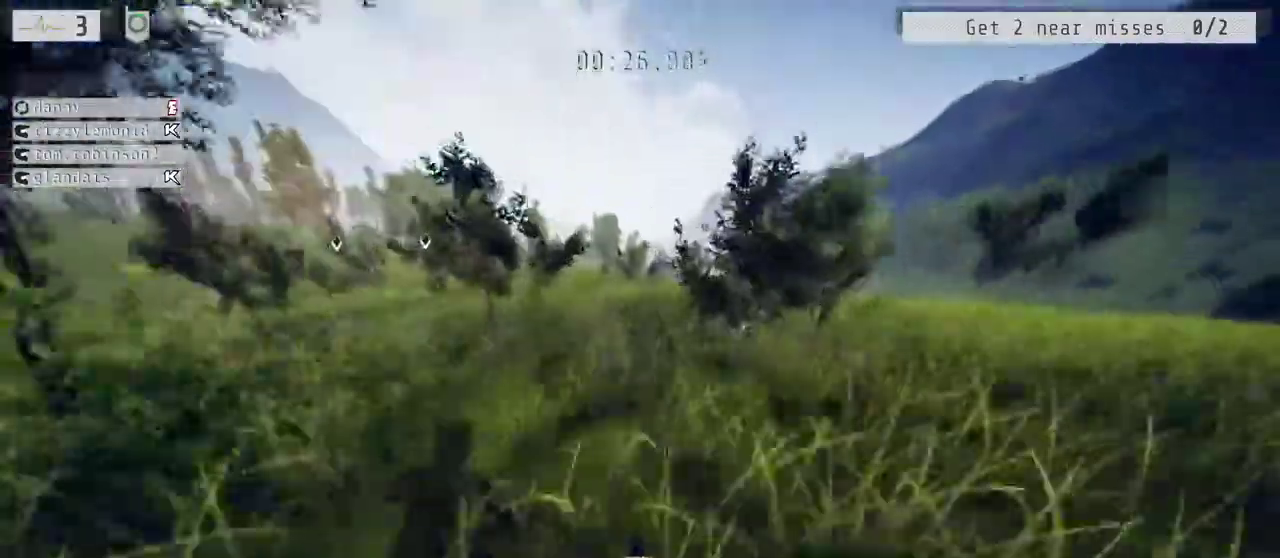
{"buttons": [], "left_stick": "center", "right_stick": "center", "events": []}
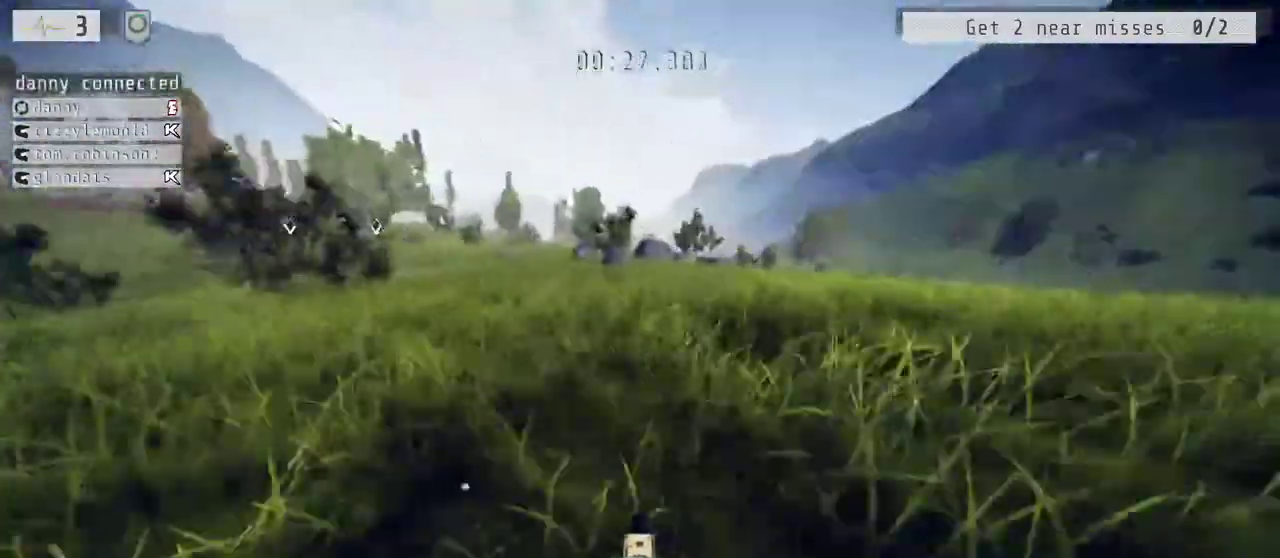
{"buttons": [], "left_stick": "center", "right_stick": "center", "events": []}
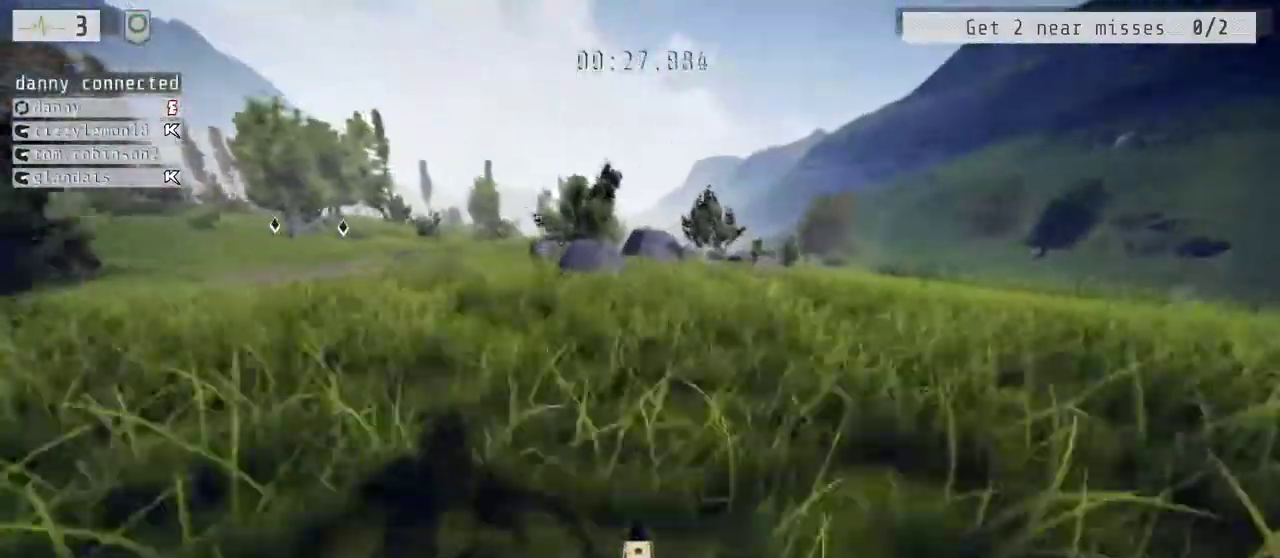
{"buttons": ["L2", "R1"], "left_stick": "left", "right_stick": "center", "events": [[300, "left_stick", "left"], [333, "R1", "down"], [483, "L2", "down"]]}
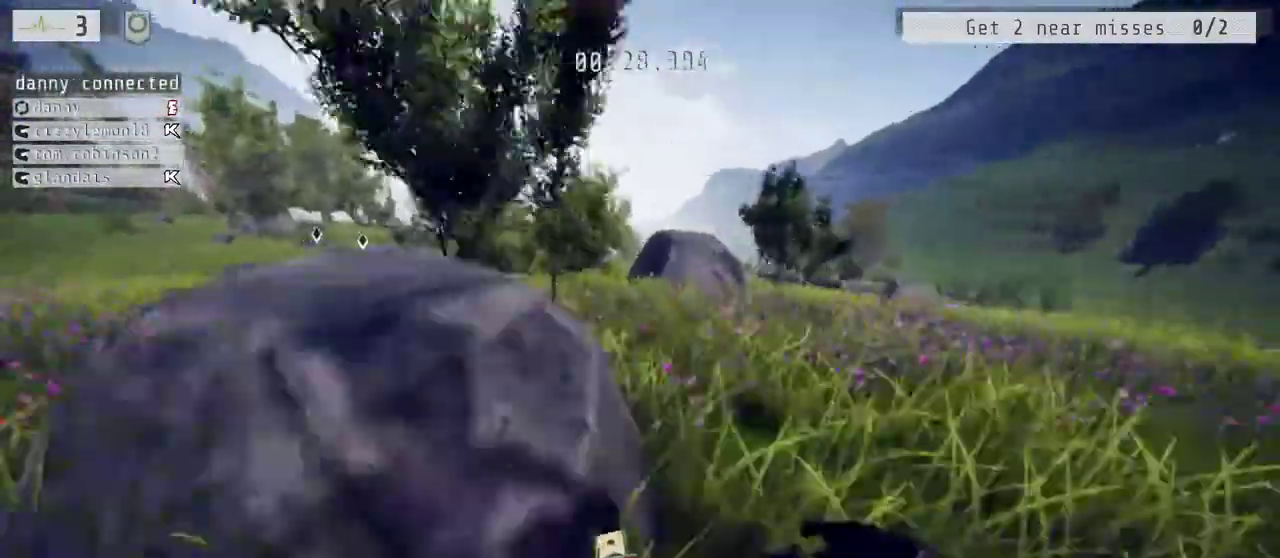
{"buttons": [], "left_stick": "center", "right_stick": "down-left", "events": [[17, "left_stick", "down-left"], [133, "L2", "up"], [150, "right_stick", "up-left"], [250, "left_stick", "down-right"], [300, "left_stick", "down"], [333, "right_stick", "left"], [383, "R1", "up"], [383, "right_stick", "down-left"], [500, "left_stick", "center"]]}
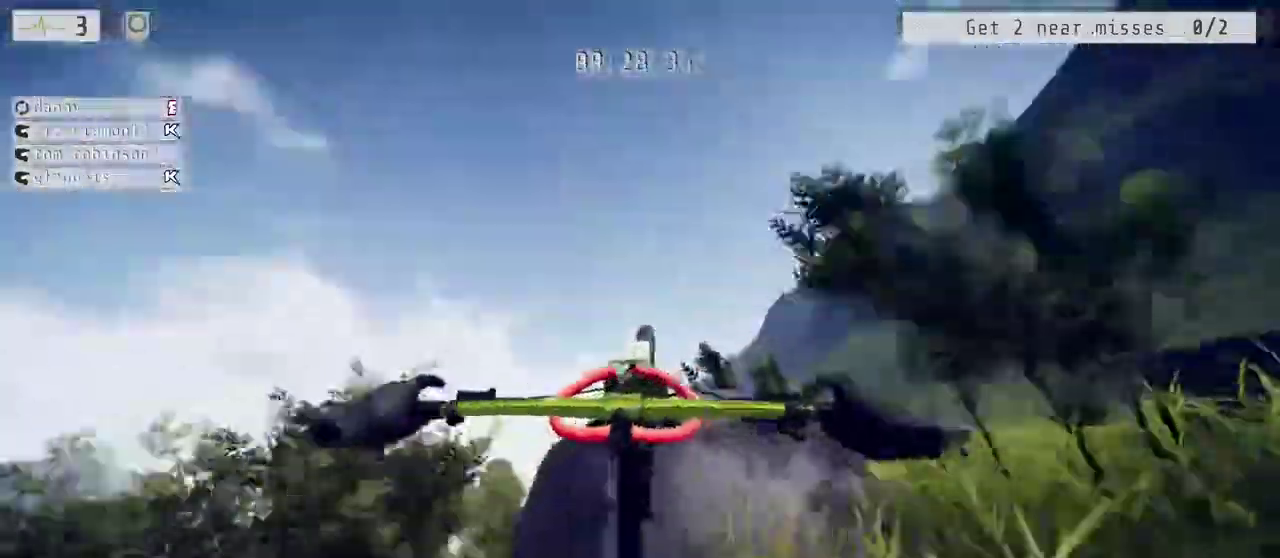
{"buttons": [], "left_stick": "center", "right_stick": "center", "events": [[150, "L2", "down"], [317, "L2", "up"], [317, "right_stick", "center"]]}
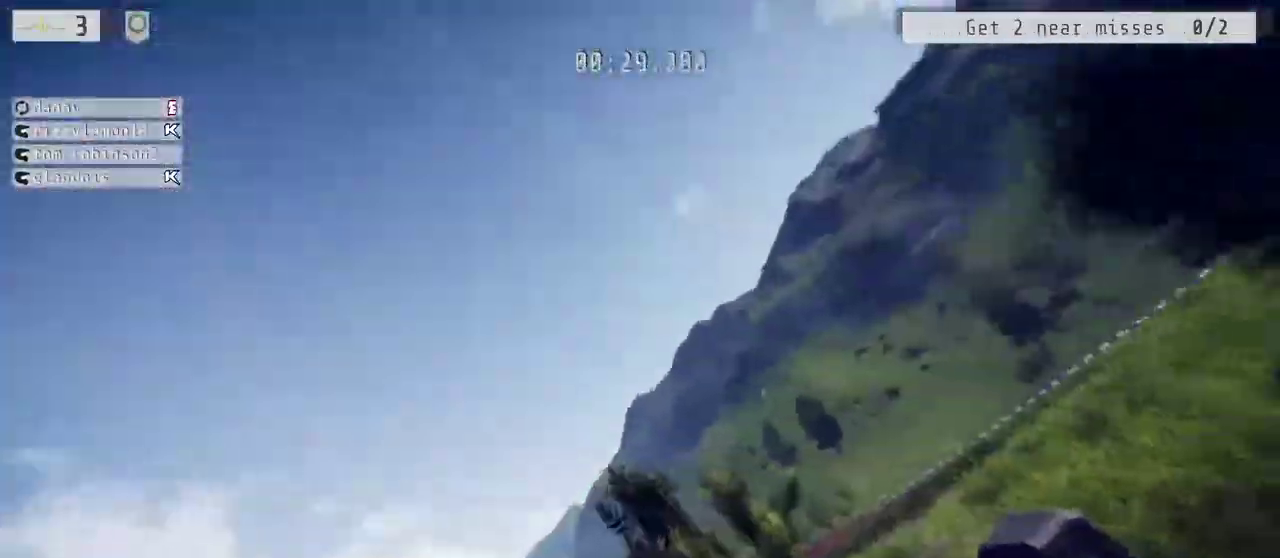
{"buttons": ["R2"], "left_stick": "center", "right_stick": "up", "events": [[133, "R2", "down"], [133, "right_stick", "up"]]}
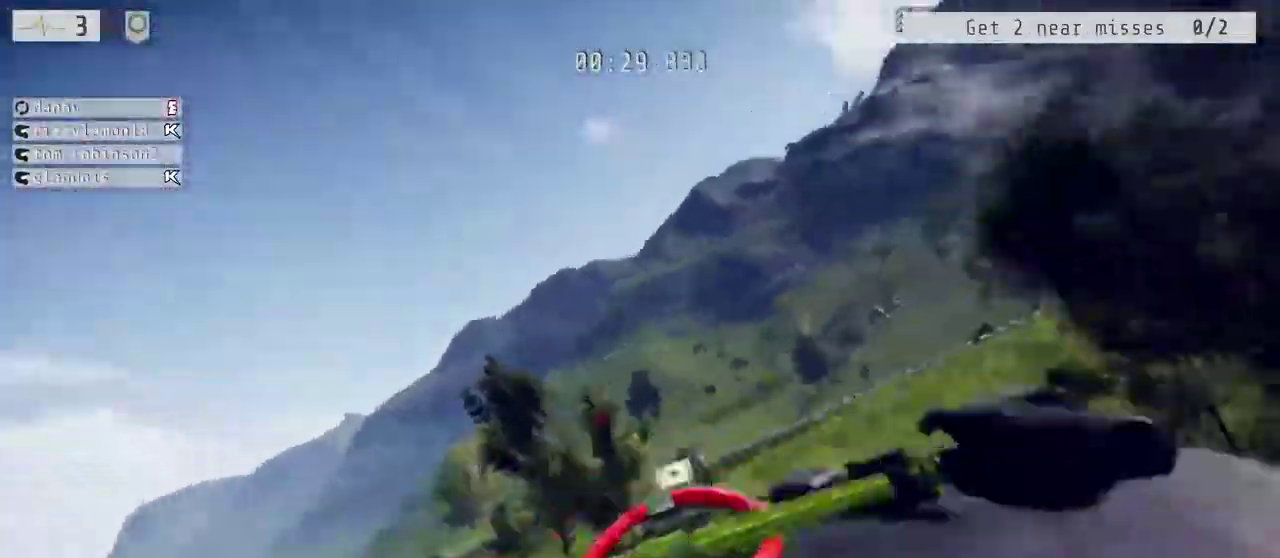
{"buttons": ["R2"], "left_stick": "up-left", "right_stick": "center", "events": [[133, "L2", "down"], [167, "left_stick", "up"], [233, "right_stick", "center"], [367, "right_stick", "down"], [433, "left_stick", "up-left"], [467, "L2", "up"], [500, "right_stick", "center"]]}
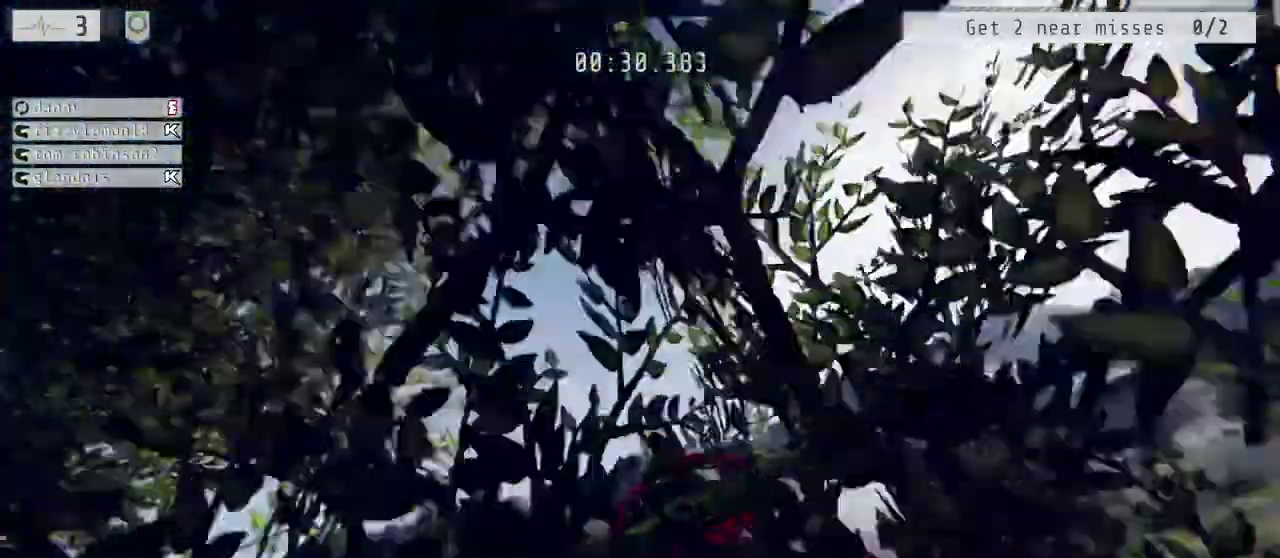
{"buttons": ["R1"], "left_stick": "left", "right_stick": "center", "events": [[50, "R2", "up"], [250, "left_stick", "left"], [417, "R1", "down"]]}
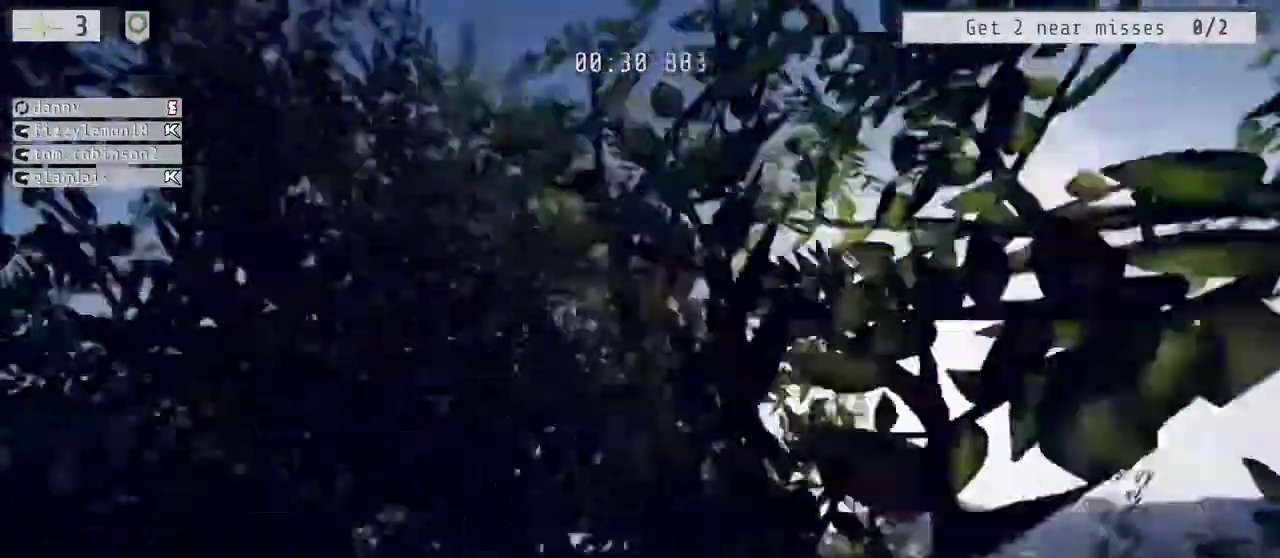
{"buttons": ["L2", "R2"], "left_stick": "up-left", "right_stick": "center", "events": [[17, "left_stick", "up-left"], [183, "R1", "up"], [400, "L2", "down"], [500, "R2", "down"]]}
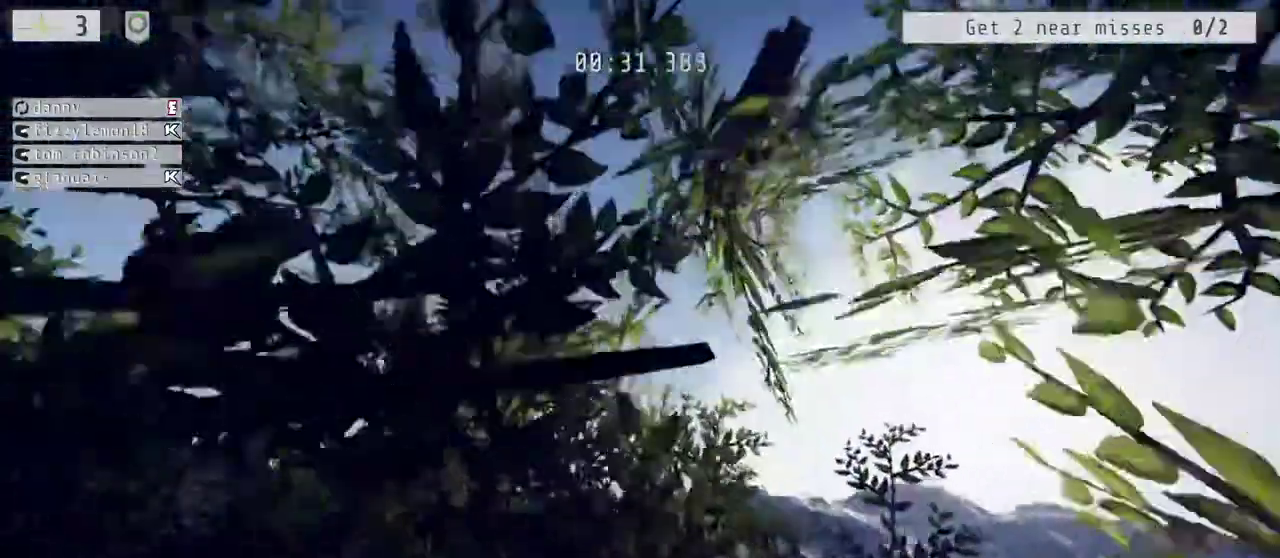
{"buttons": ["R2"], "left_stick": "up-left", "right_stick": "center", "events": [[217, "L2", "up"]]}
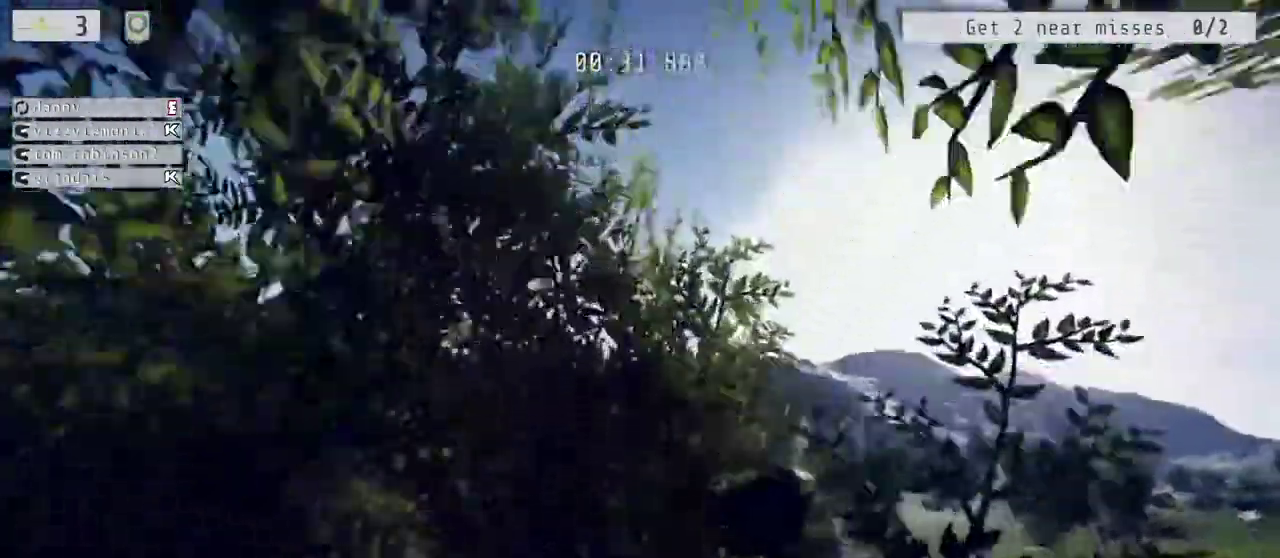
{"buttons": ["R2"], "left_stick": "left", "right_stick": "center", "events": [[217, "L2", "down"], [367, "left_stick", "left"], [433, "L2", "up"]]}
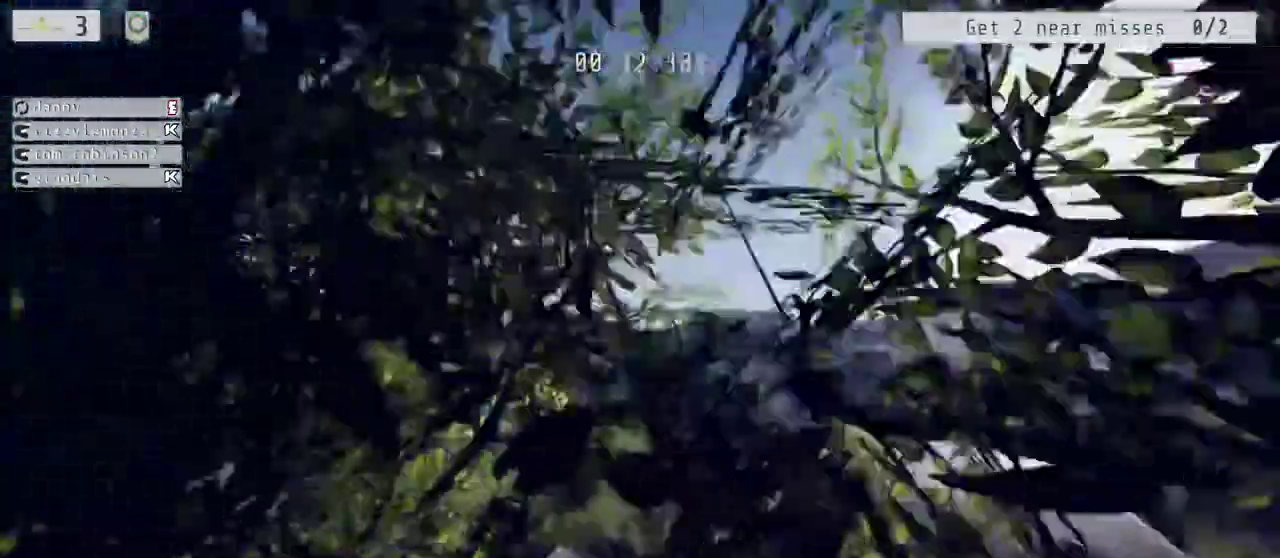
{"buttons": ["R1", "R2"], "left_stick": "center", "right_stick": "center", "events": [[133, "left_stick", "down-left"], [200, "R1", "down"], [483, "left_stick", "center"]]}